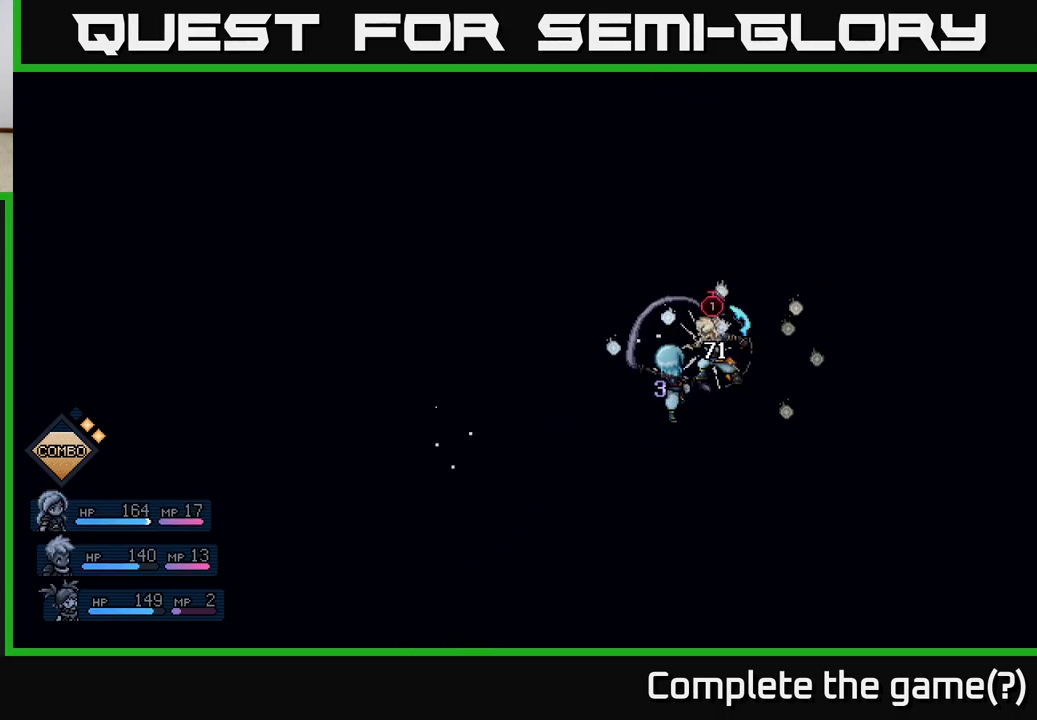
Gameplay with a controller (Xbox layout); each line is a JSON object with the inputs held at the frame after it. "events" lists button and stick changes between this image and that frame as [ms after this image, input, new state], when the widget could be followed in between. Not read: right_stick.
{"buttons": [], "left_stick": "center", "events": []}
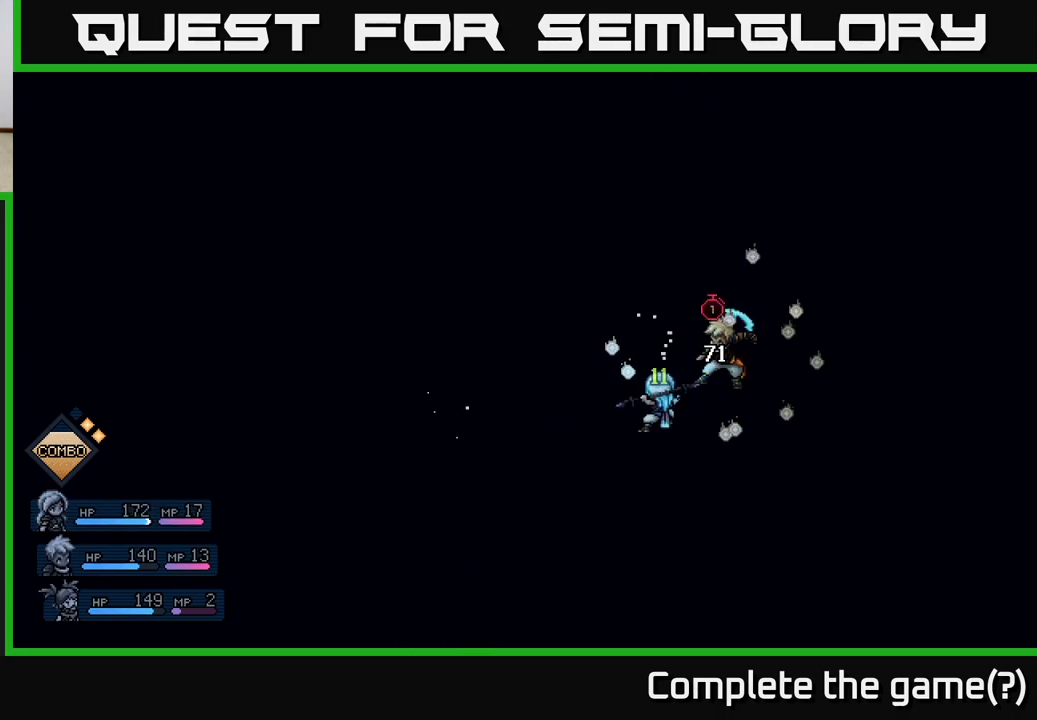
{"buttons": [], "left_stick": "center", "events": []}
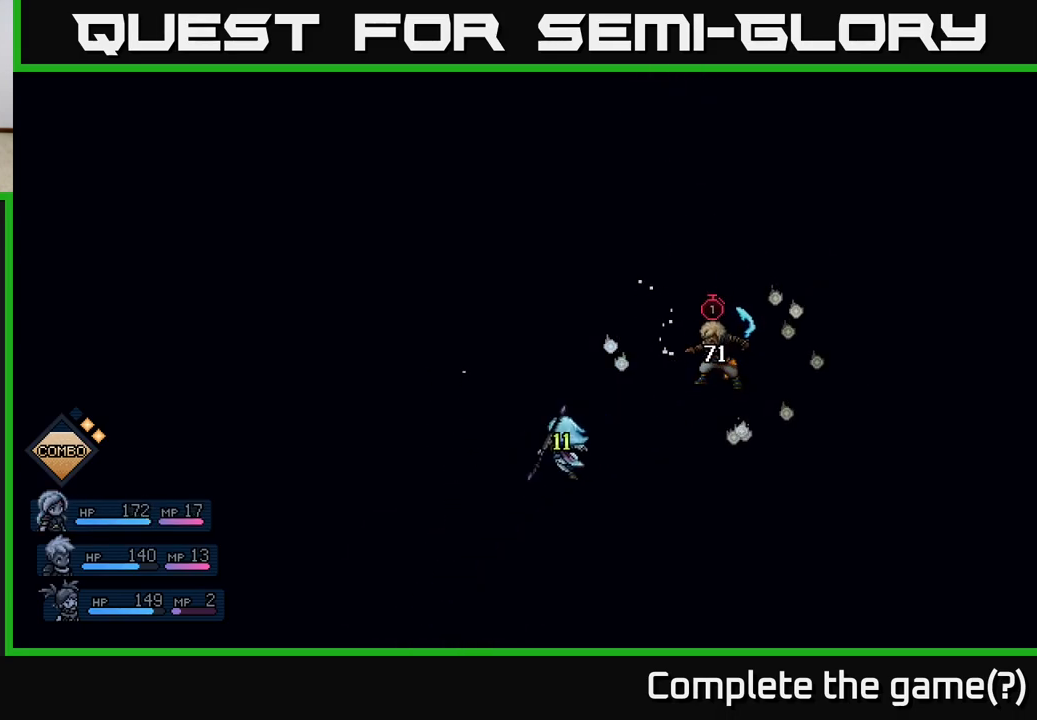
{"buttons": [], "left_stick": "center", "events": []}
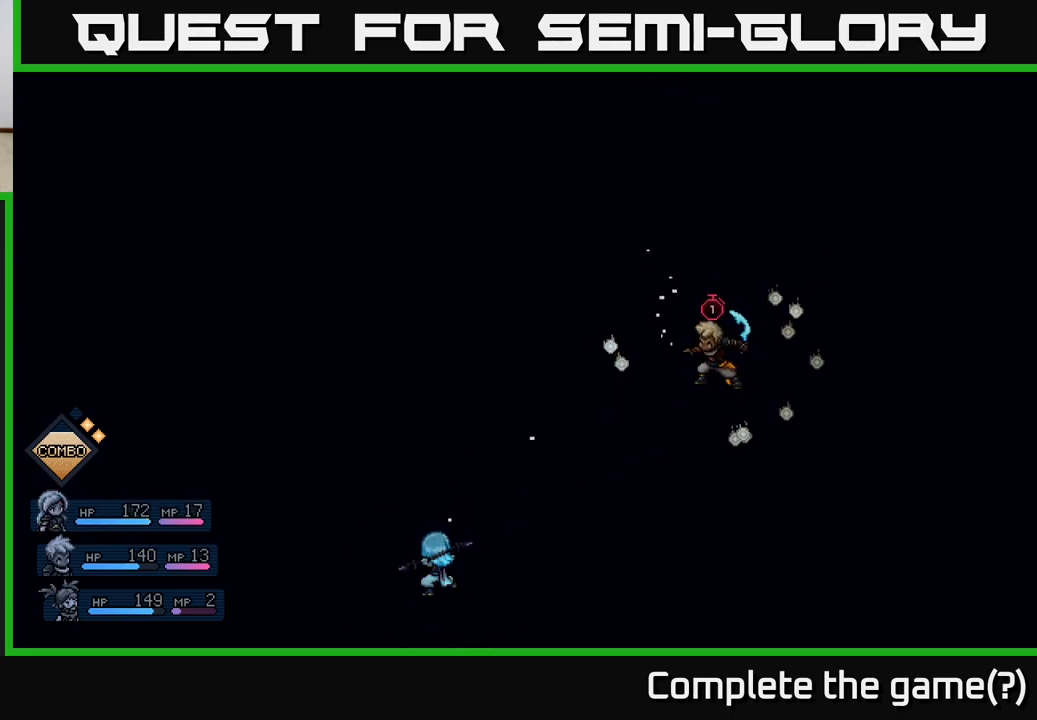
{"buttons": [], "left_stick": "center", "events": []}
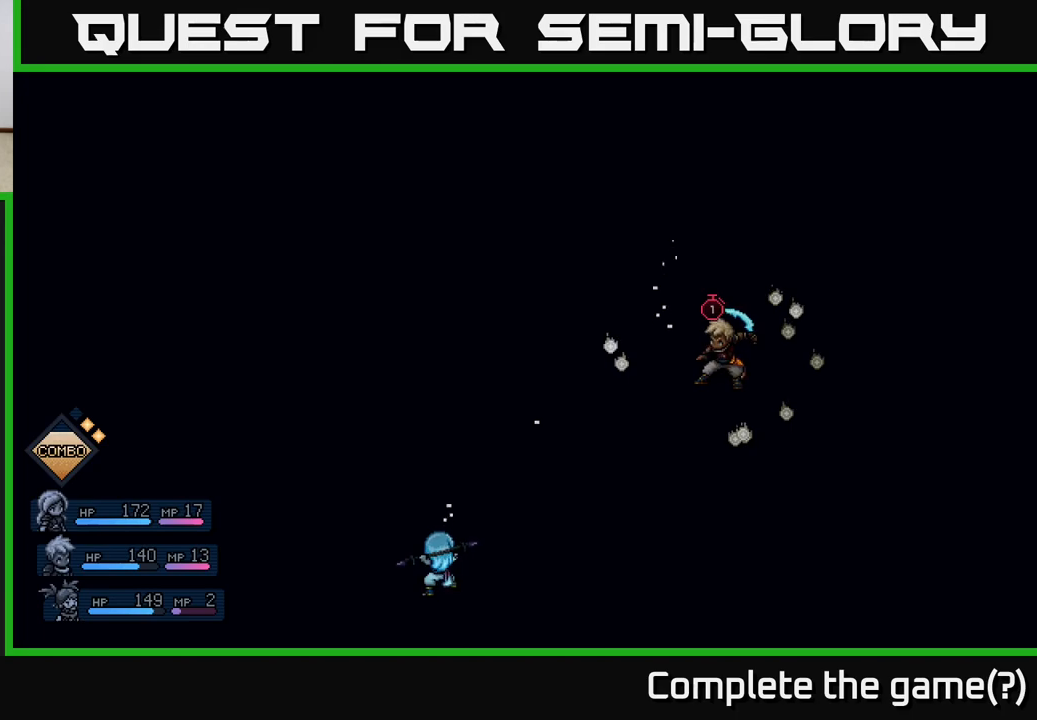
{"buttons": [], "left_stick": "center", "events": []}
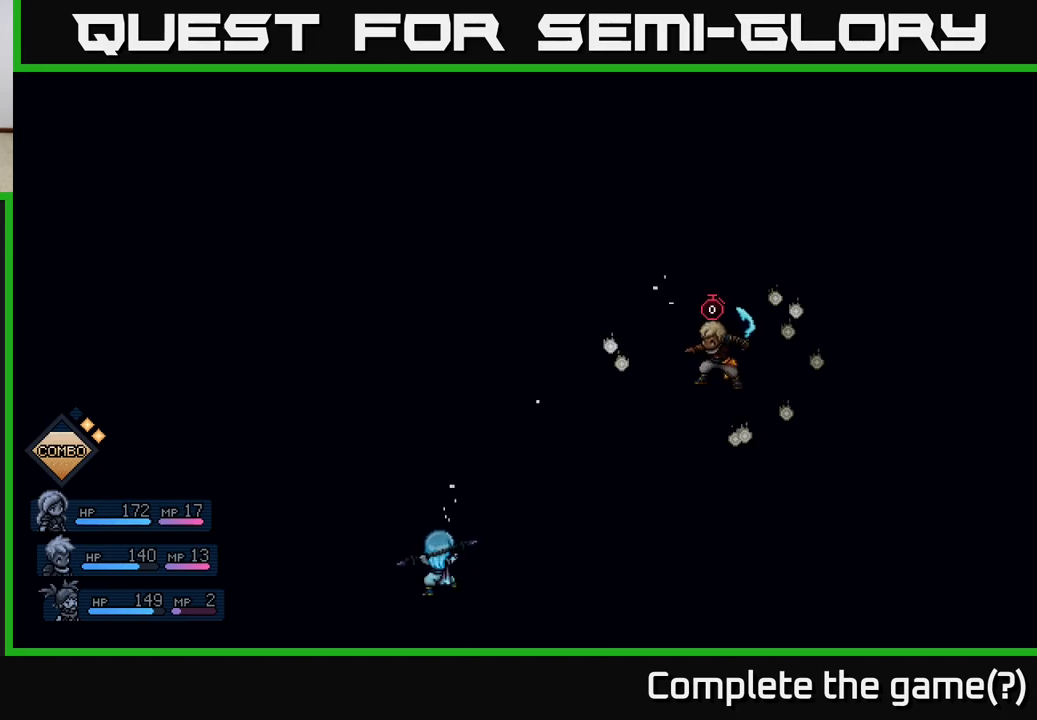
{"buttons": [], "left_stick": "center", "events": []}
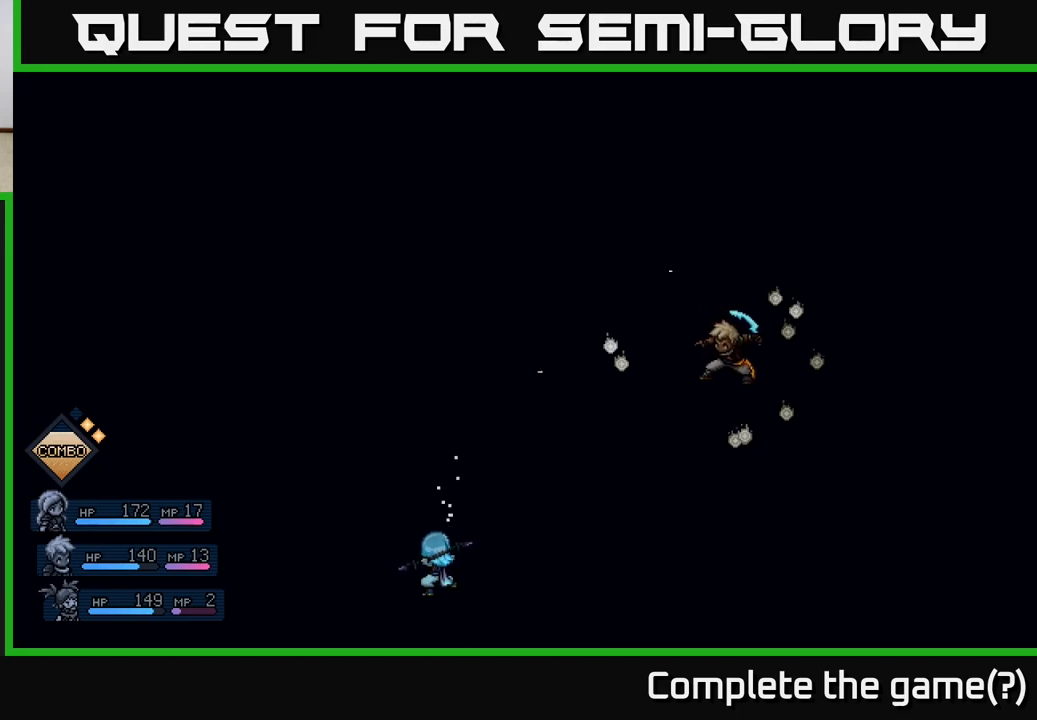
{"buttons": [], "left_stick": "center", "events": []}
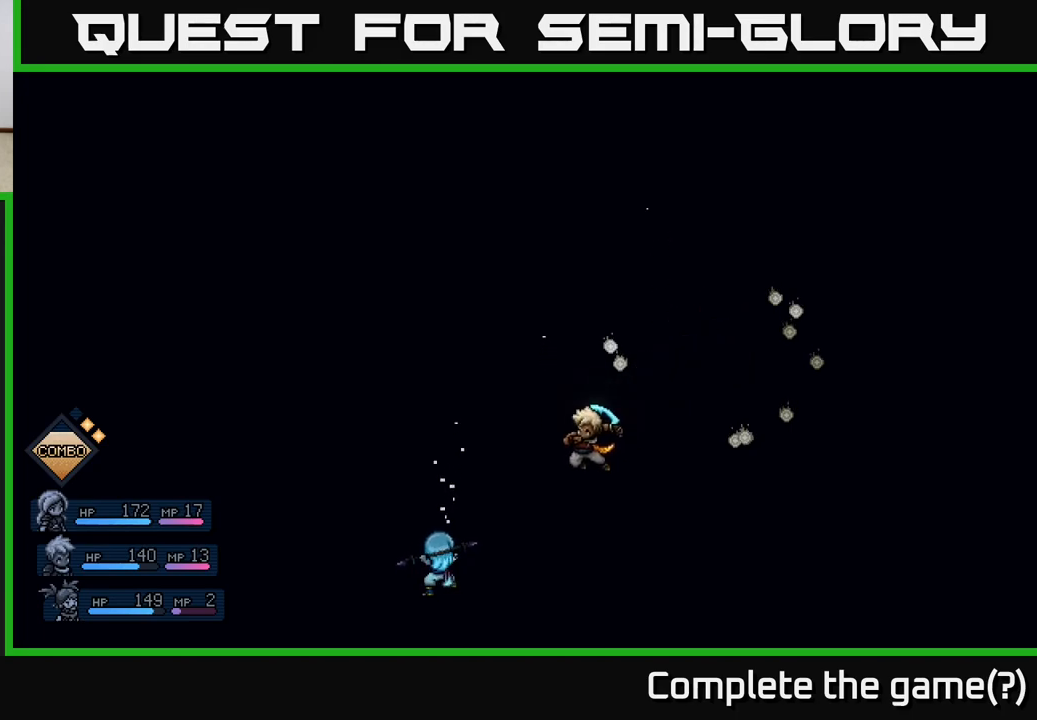
{"buttons": [], "left_stick": "center", "events": []}
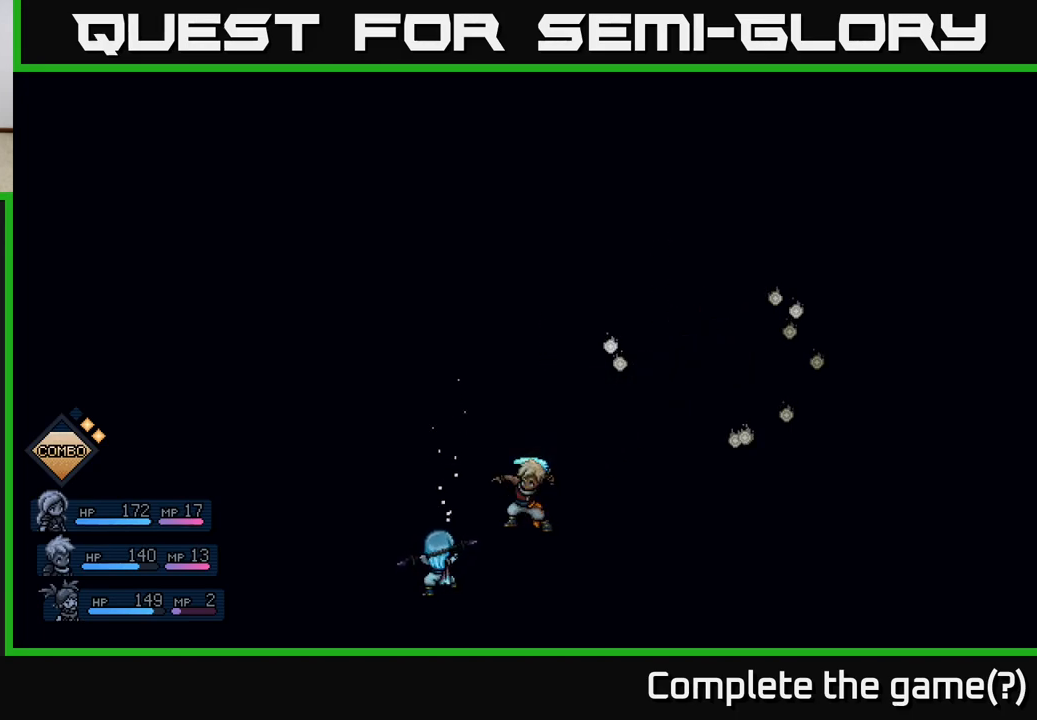
{"buttons": [], "left_stick": "center", "events": [[317, "A", "down"], [400, "A", "up"]]}
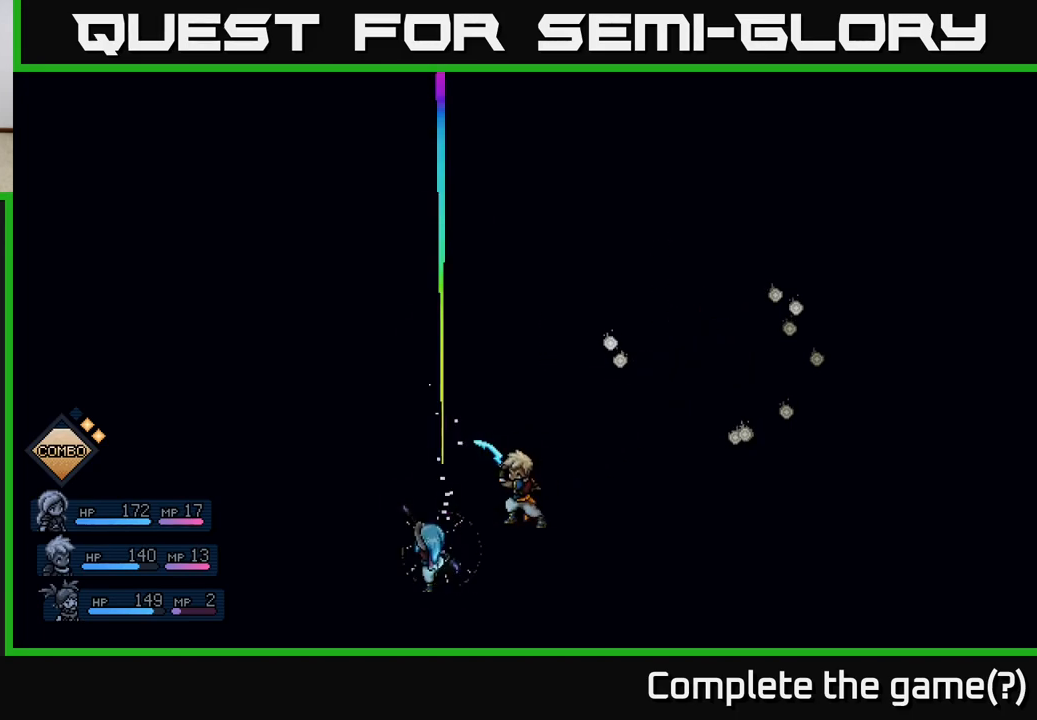
{"buttons": [], "left_stick": "center", "events": []}
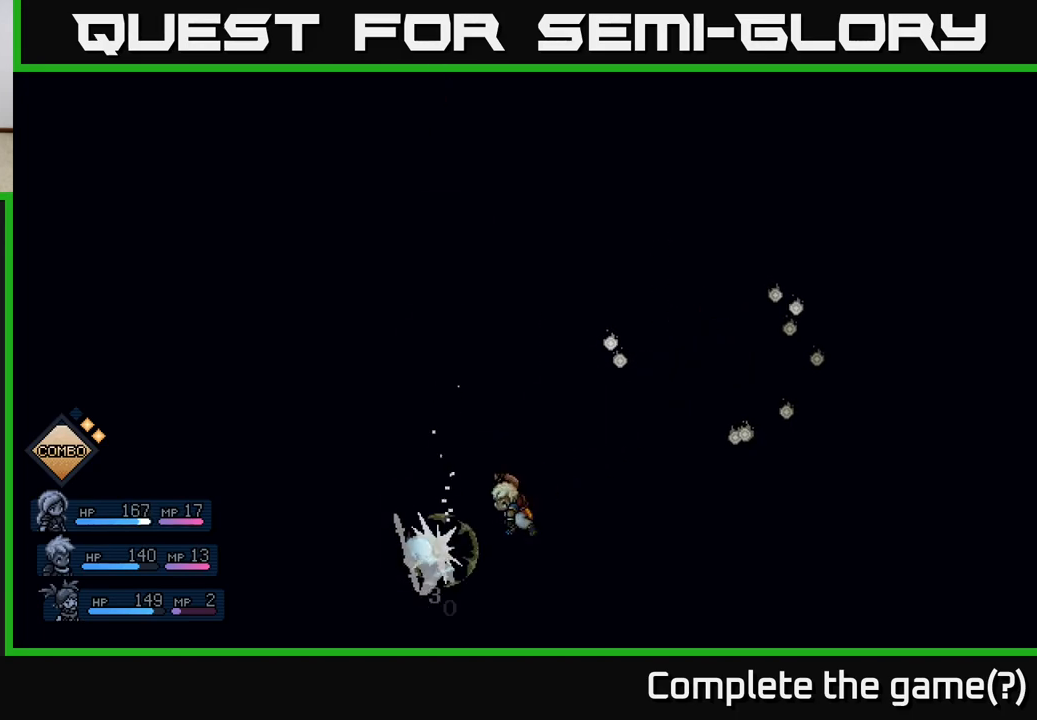
{"buttons": [], "left_stick": "center", "events": []}
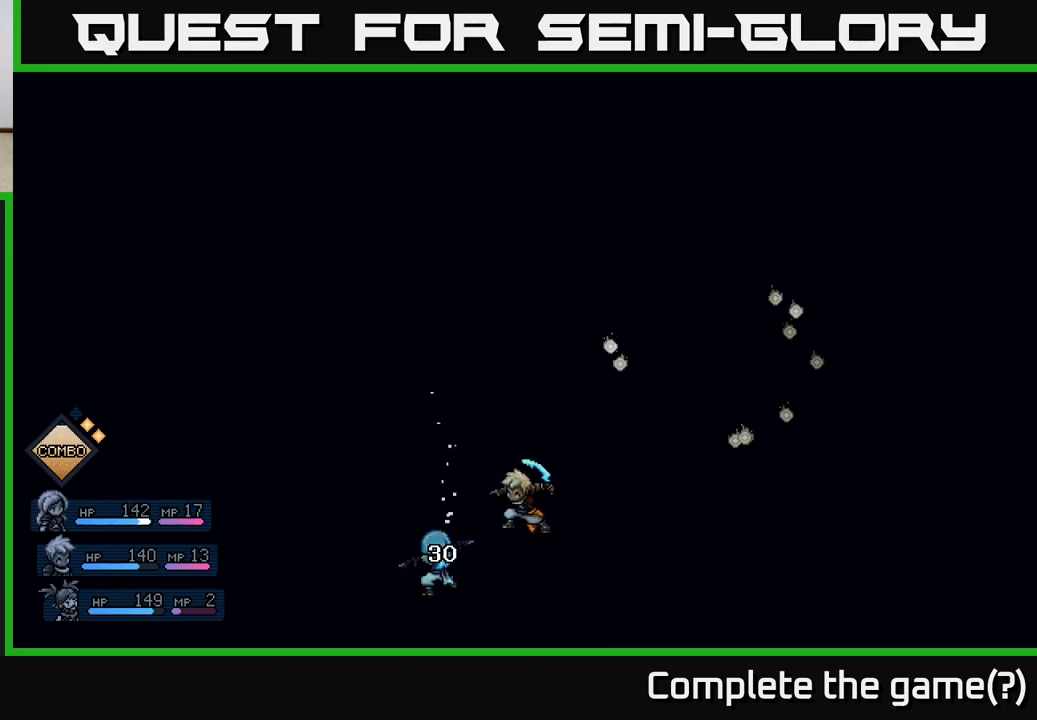
{"buttons": [], "left_stick": "center", "events": [[33, "A", "down"], [67, "A", "up"]]}
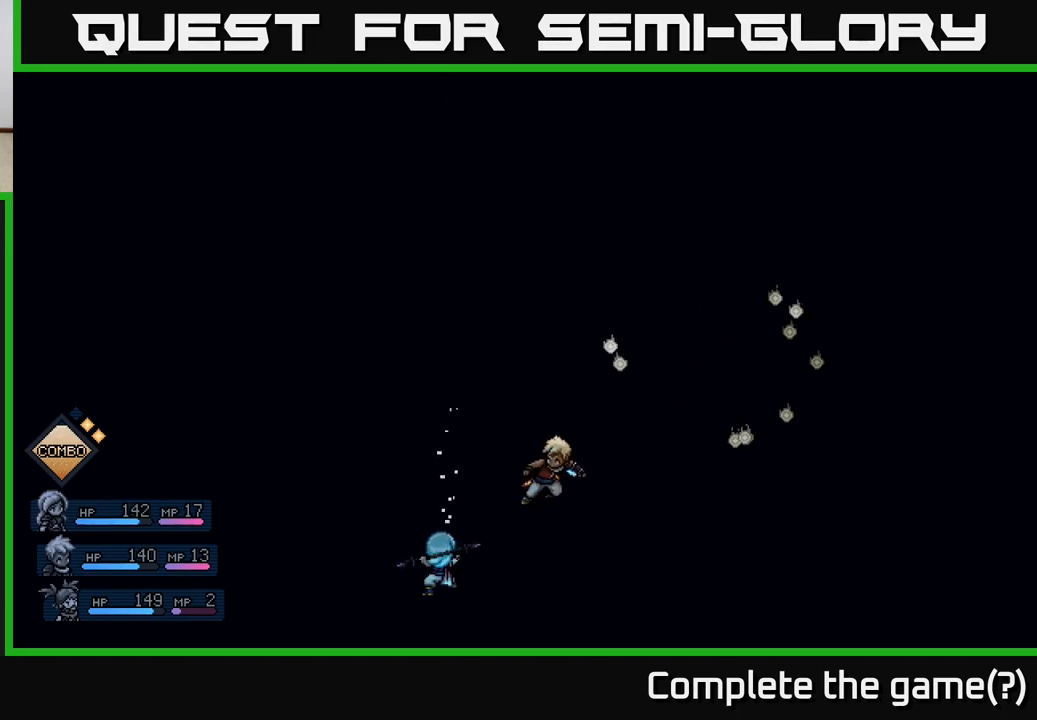
{"buttons": [], "left_stick": "center", "events": []}
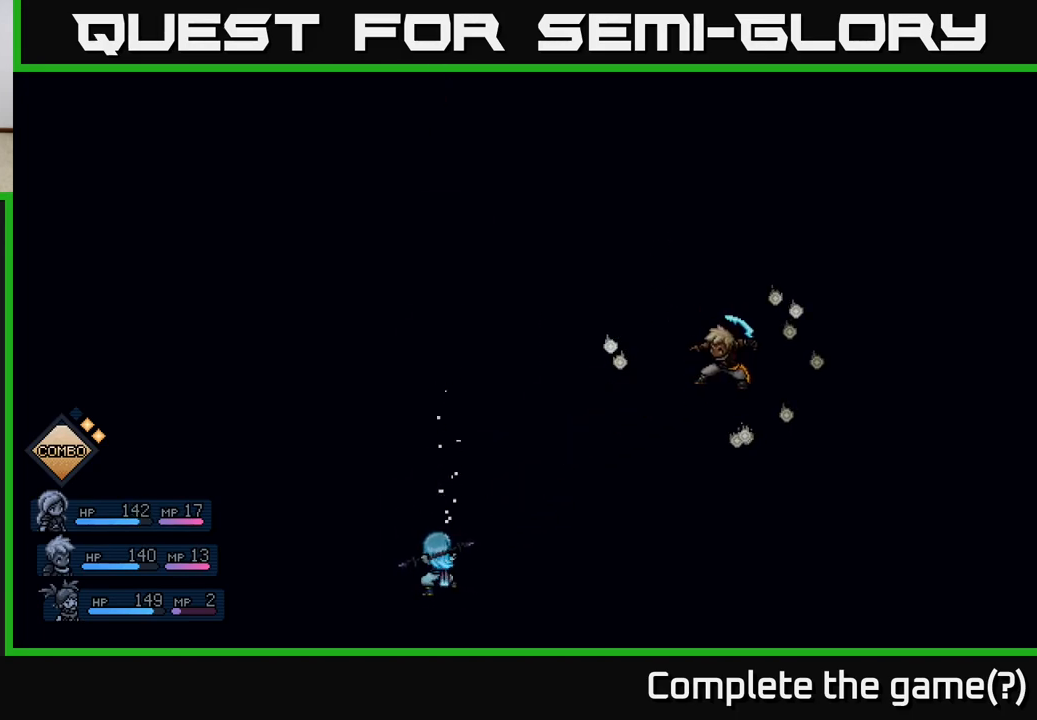
{"buttons": ["A", "R2"], "left_stick": "center", "events": [[300, "R2", "down"], [483, "A", "down"]]}
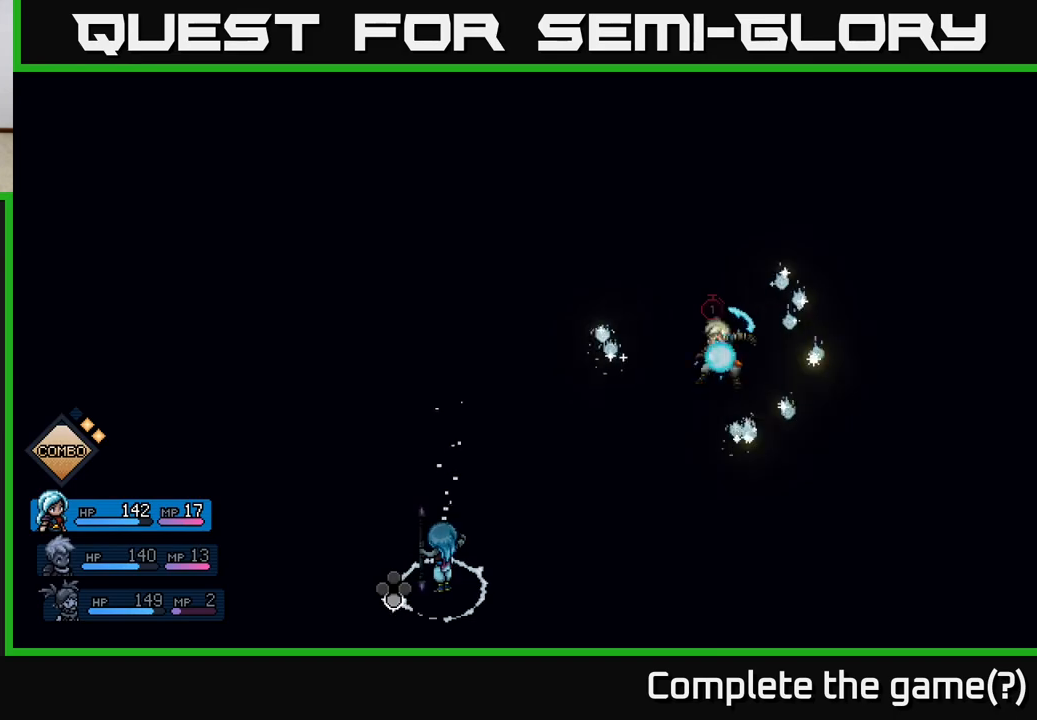
{"buttons": [], "left_stick": "center", "events": [[50, "A", "up"], [150, "A", "down"], [217, "A", "up"], [300, "A", "down"], [383, "A", "up"], [500, "R2", "up"]]}
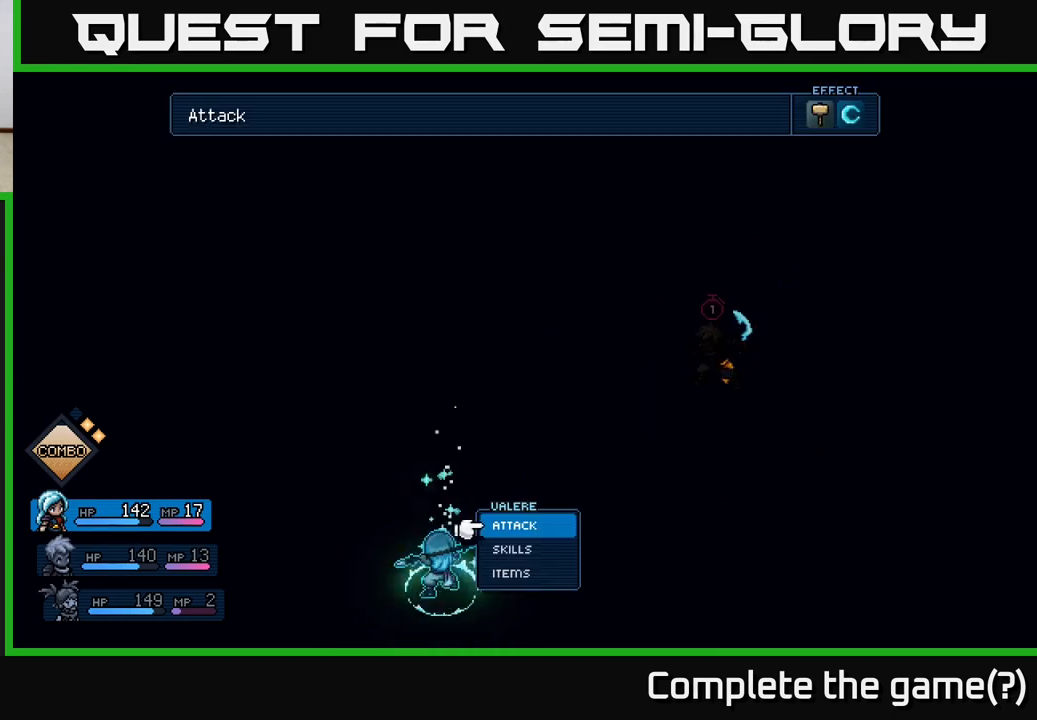
{"buttons": [], "left_stick": "center", "events": [[200, "A", "down"], [267, "A", "up"], [350, "A", "down"], [417, "A", "up"]]}
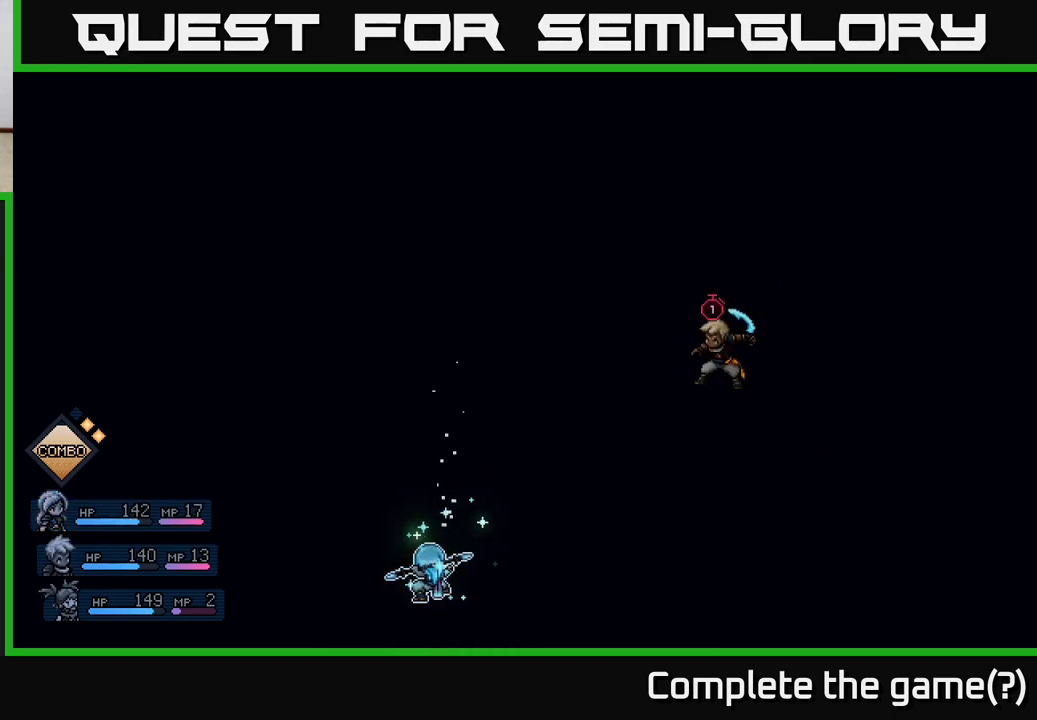
{"buttons": [], "left_stick": "center", "events": []}
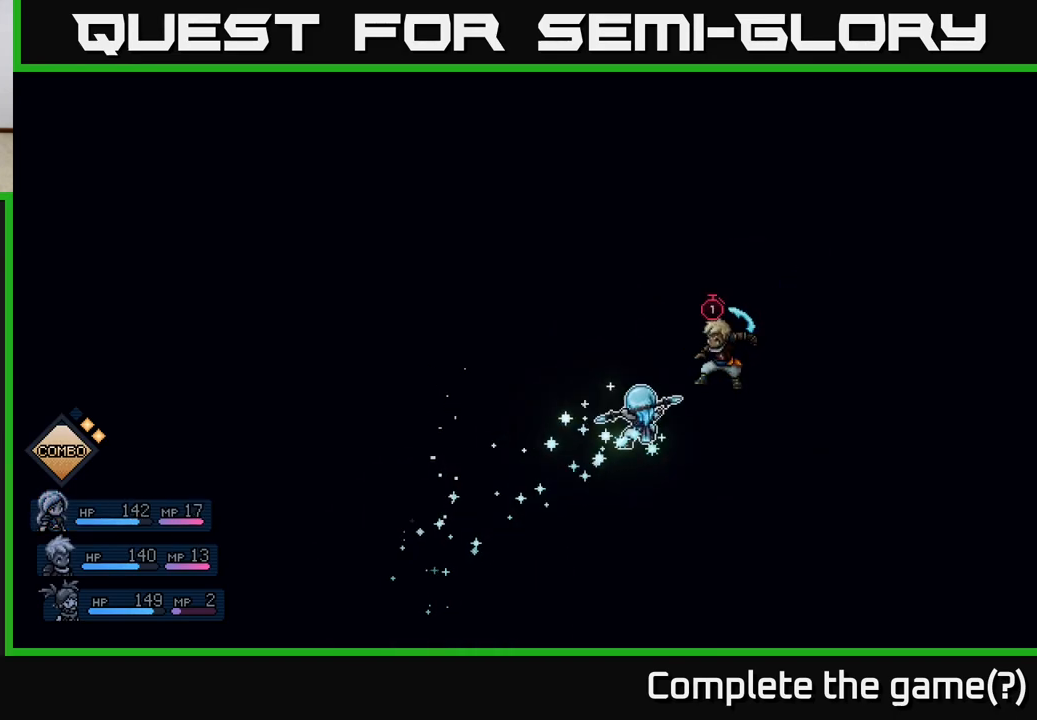
{"buttons": [], "left_stick": "center", "events": []}
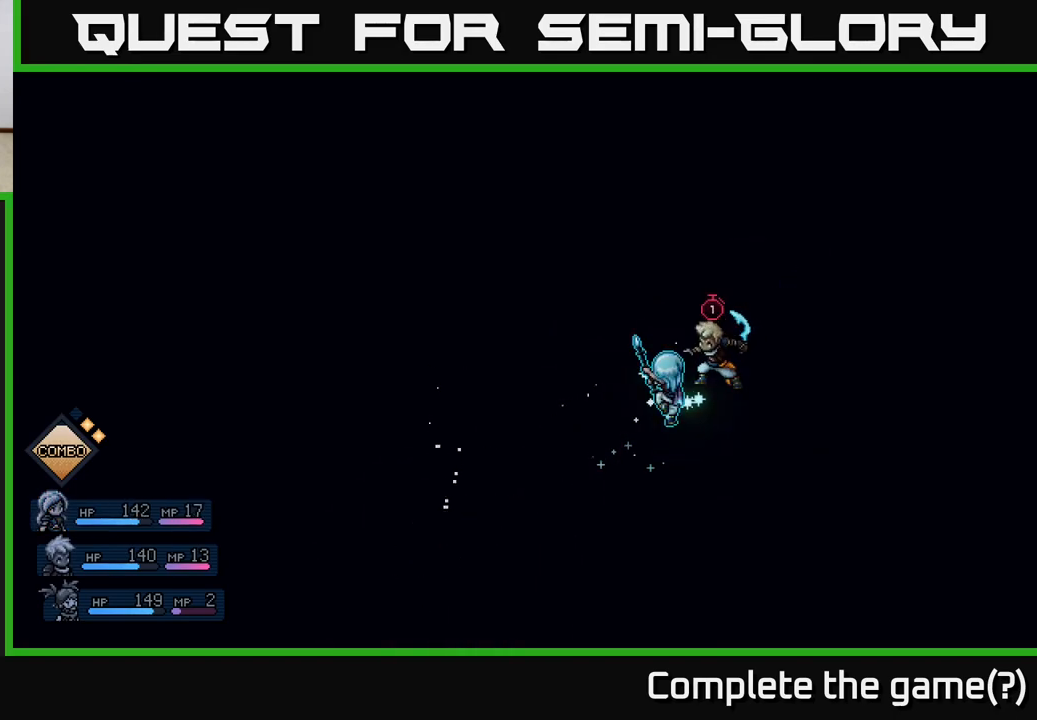
{"buttons": [], "left_stick": "center", "events": [[33, "A", "down"], [150, "A", "up"]]}
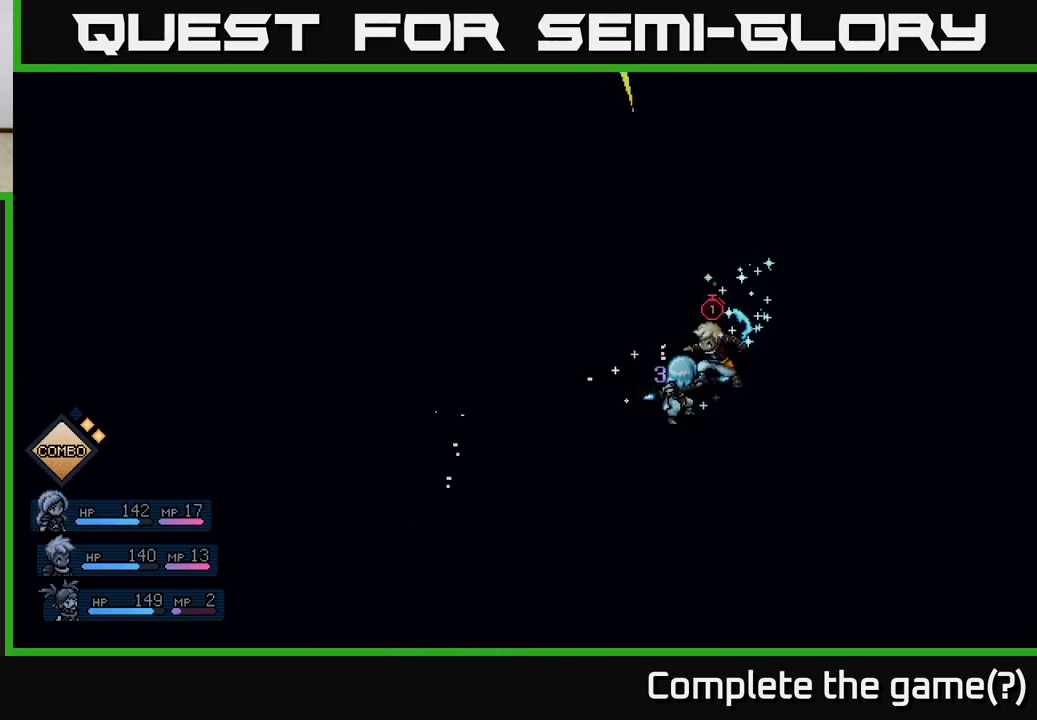
{"buttons": [], "left_stick": "center", "events": [[100, "A", "down"], [217, "A", "up"]]}
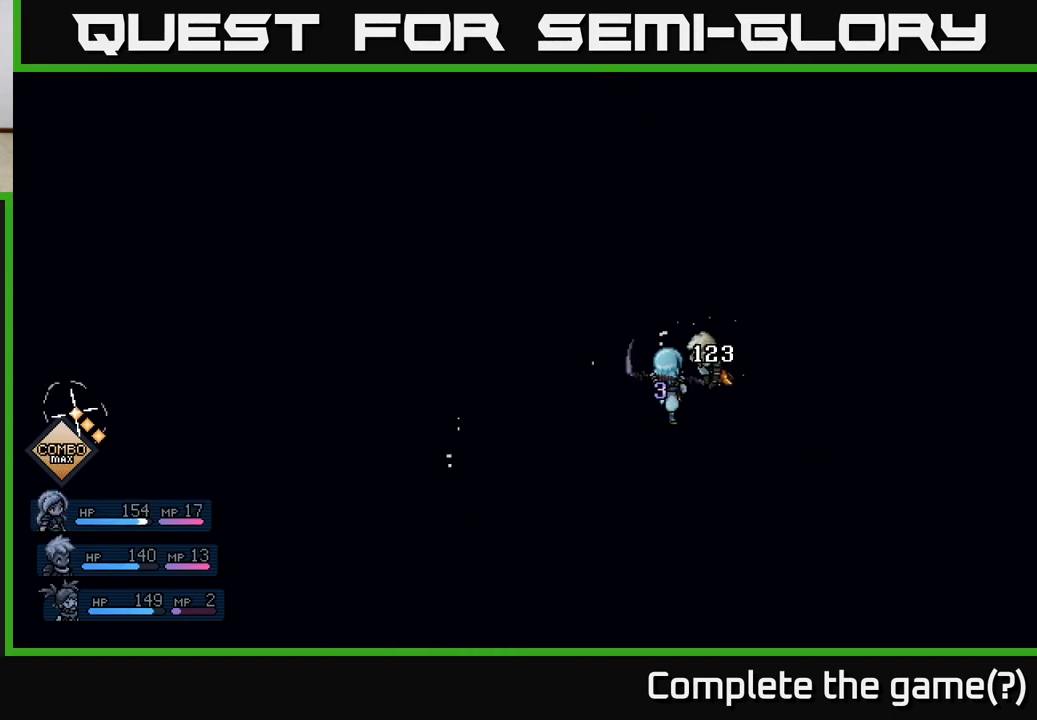
{"buttons": [], "left_stick": "center", "events": []}
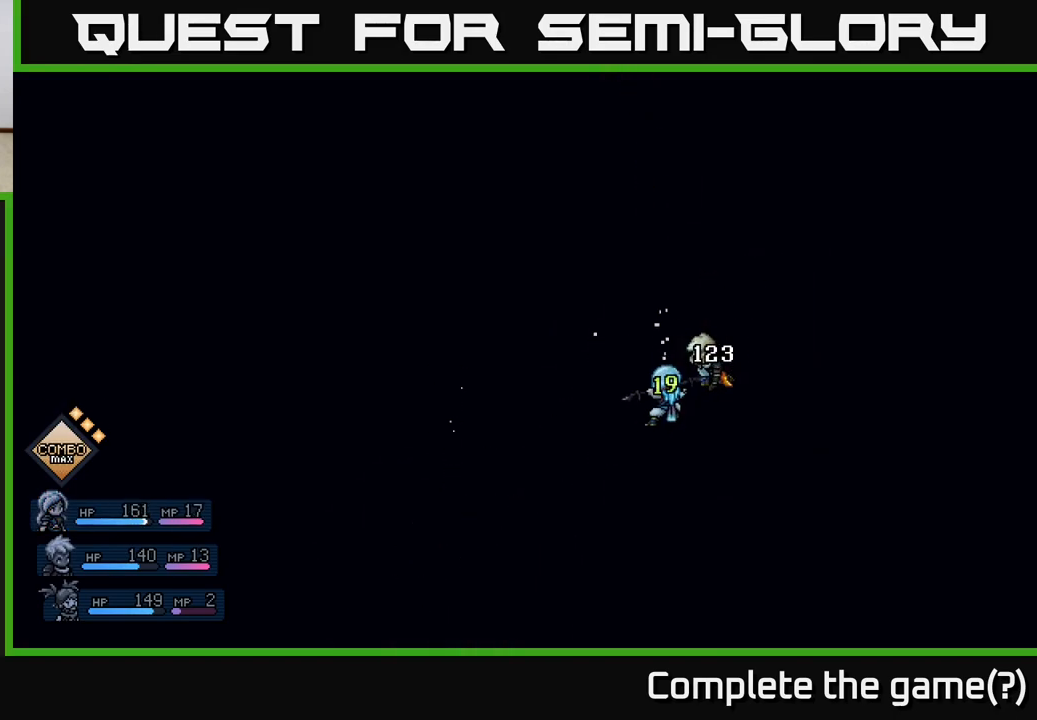
{"buttons": [], "left_stick": "center", "events": []}
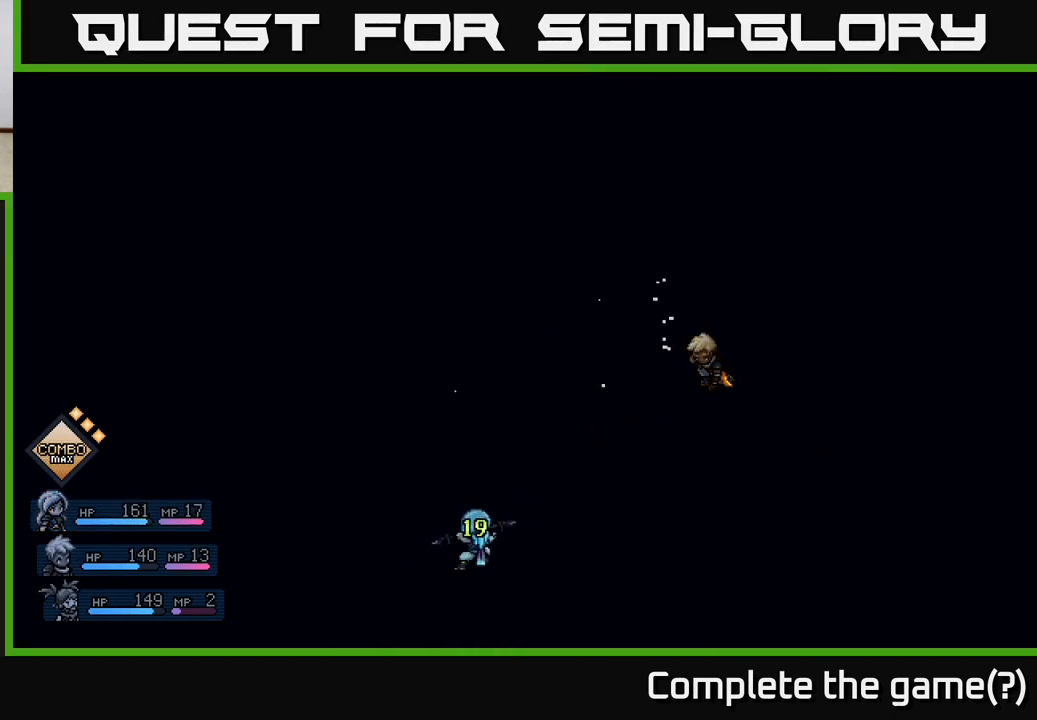
{"buttons": [], "left_stick": "center", "events": []}
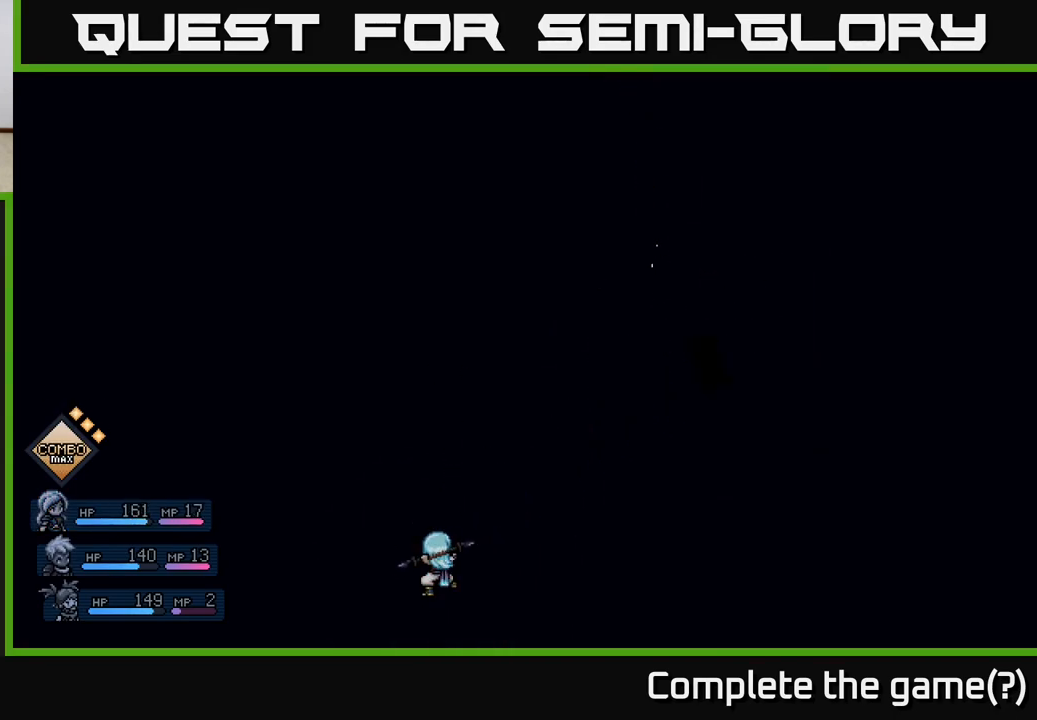
{"buttons": [], "left_stick": "center", "events": []}
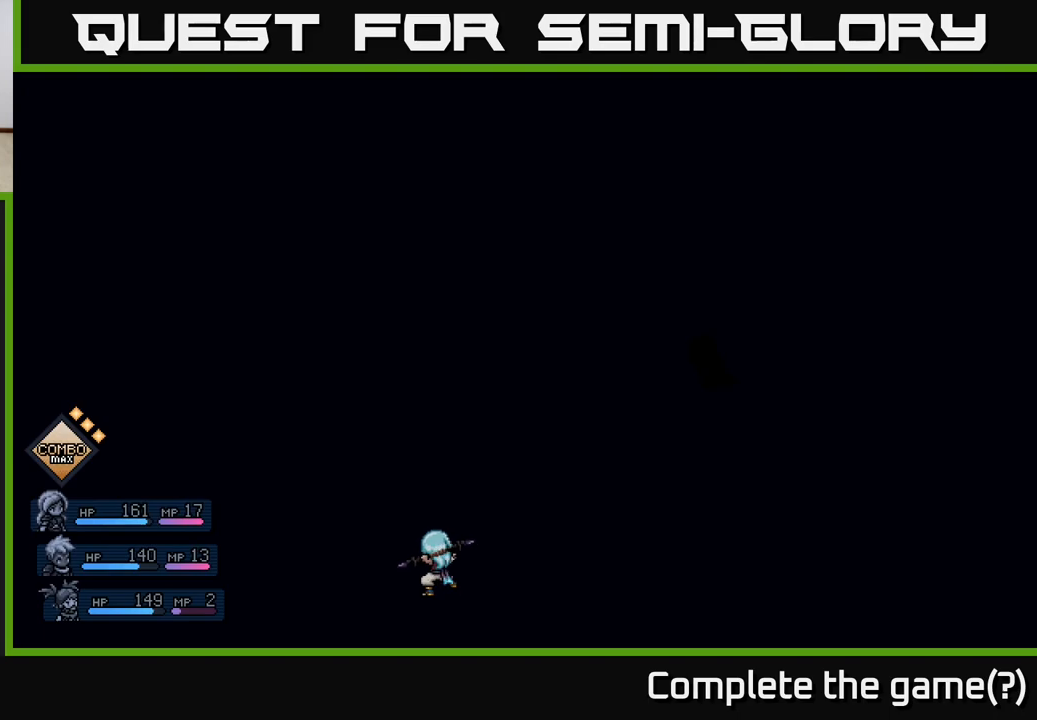
{"buttons": [], "left_stick": "center", "events": []}
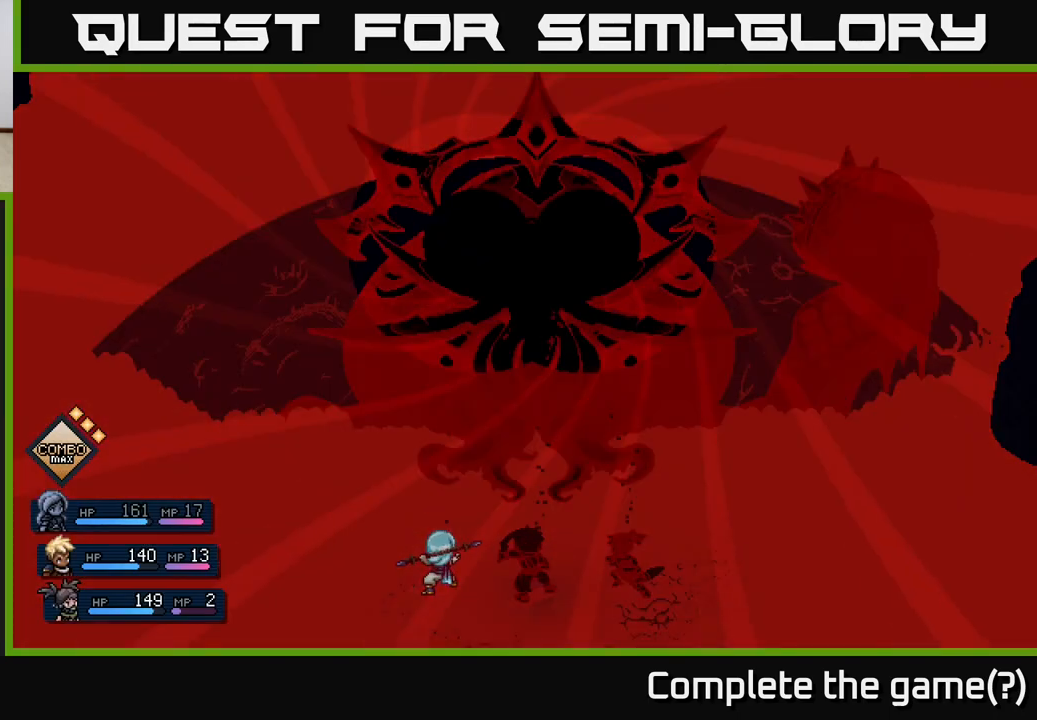
{"buttons": [], "left_stick": "center", "events": []}
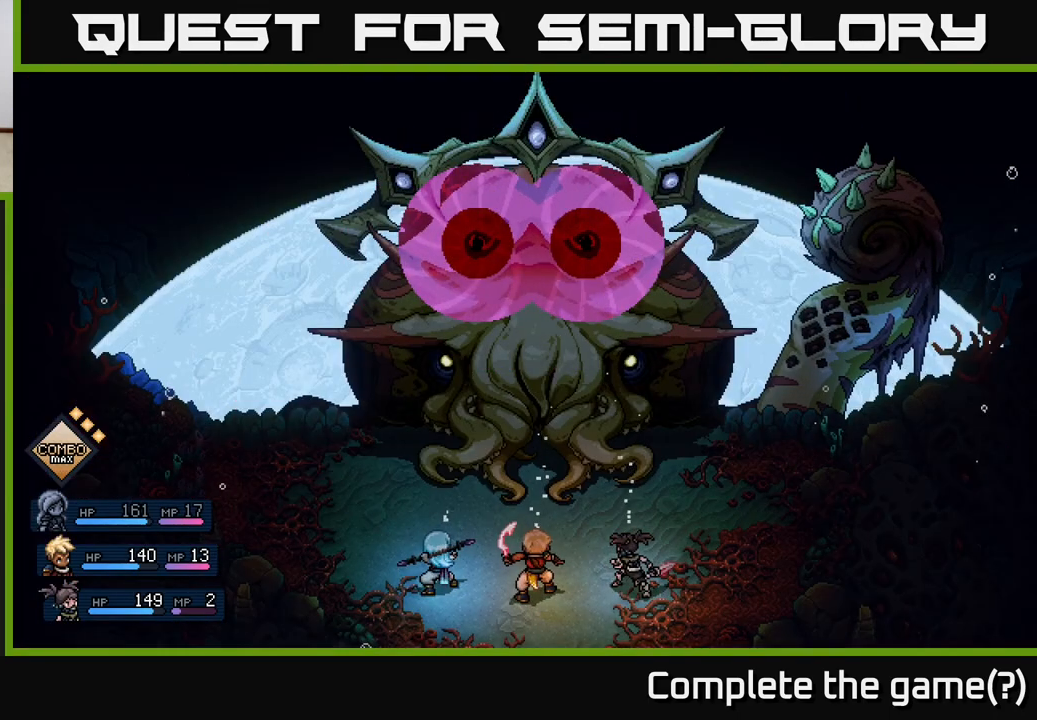
{"buttons": [], "left_stick": "center", "events": []}
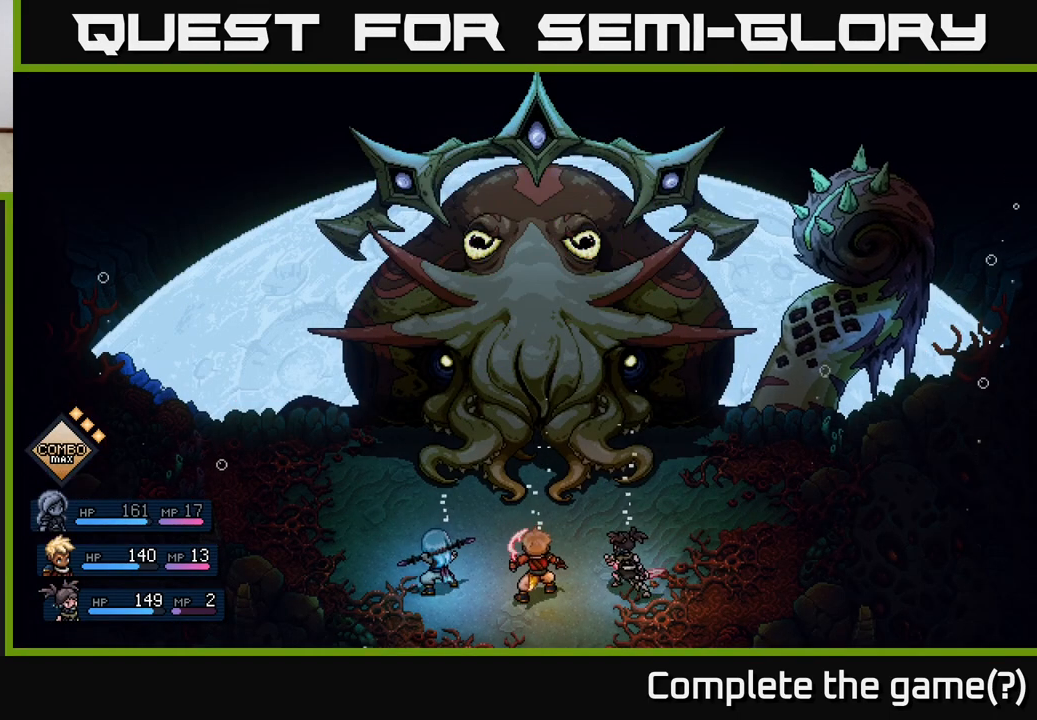
{"buttons": [], "left_stick": "center", "events": []}
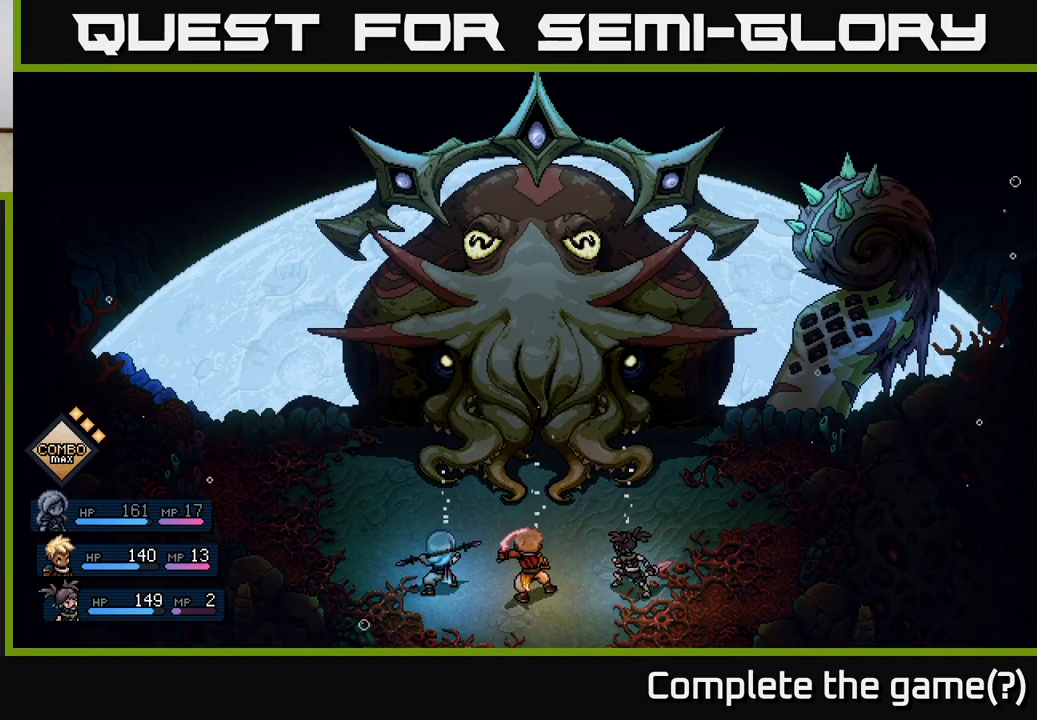
{"buttons": [], "left_stick": "center", "events": []}
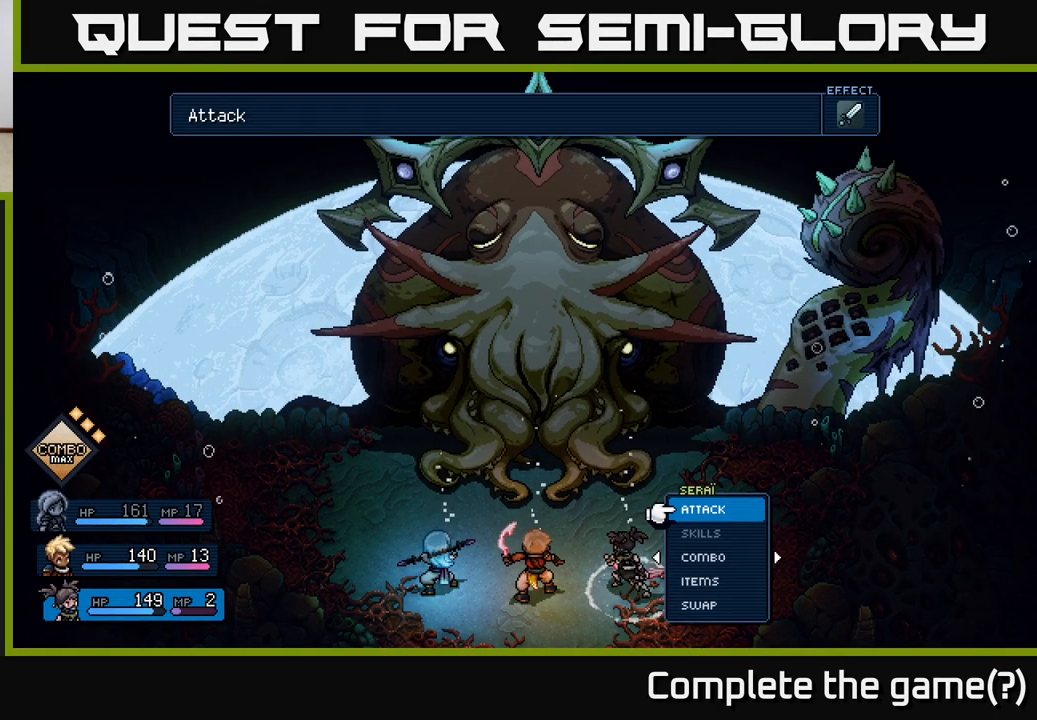
{"buttons": ["DPAD_RIGHT"], "left_stick": "center", "events": [[50, "A", "down"], [150, "A", "up"], [450, "DPAD_RIGHT", "down"]]}